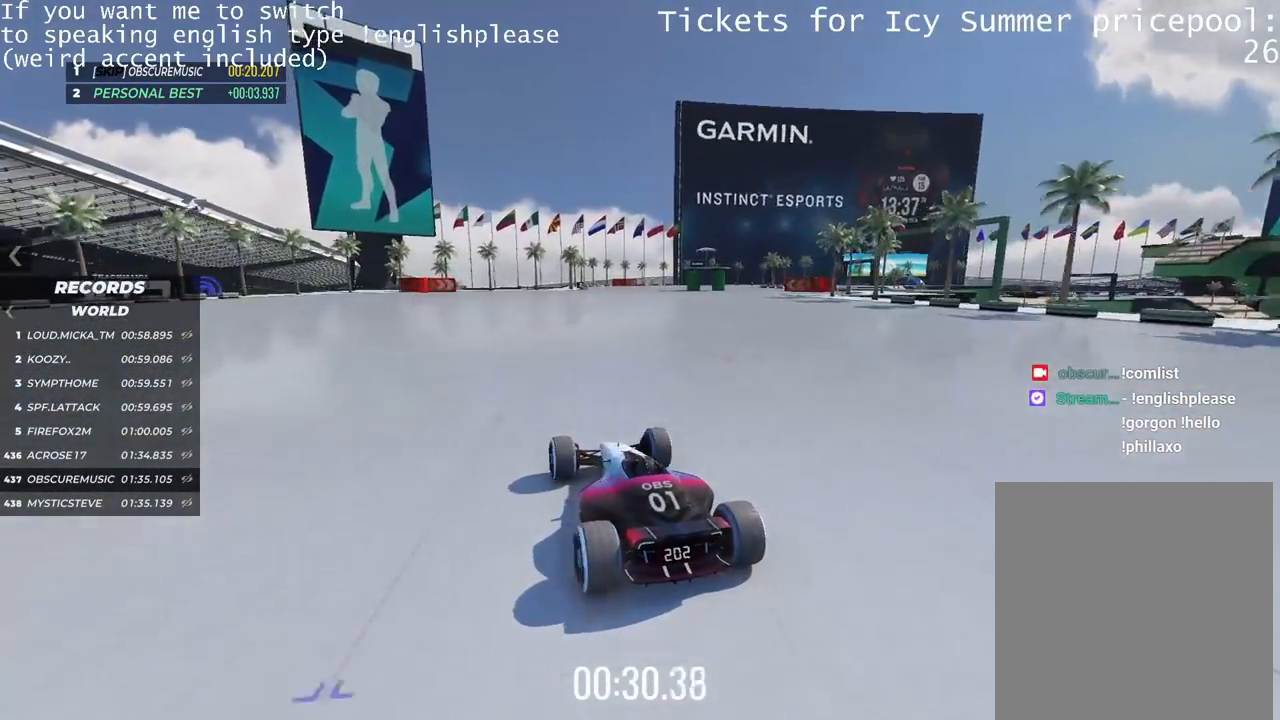
Gameplay with keyboard; each line is a JSON object with the keys held at the frame after it. "events" lists presses ("down") and releases ("up") of "down", "left", "right" and "up" between this image and that frame as [ms after this image, input, new state], when the widget could be followed in between. No other keys are recorded. Mouse input is not recorded.
{"keys": ["up"], "events": [[116, "right", "down"], [250, "right", "up"], [317, "right", "down"], [433, "right", "up"]]}
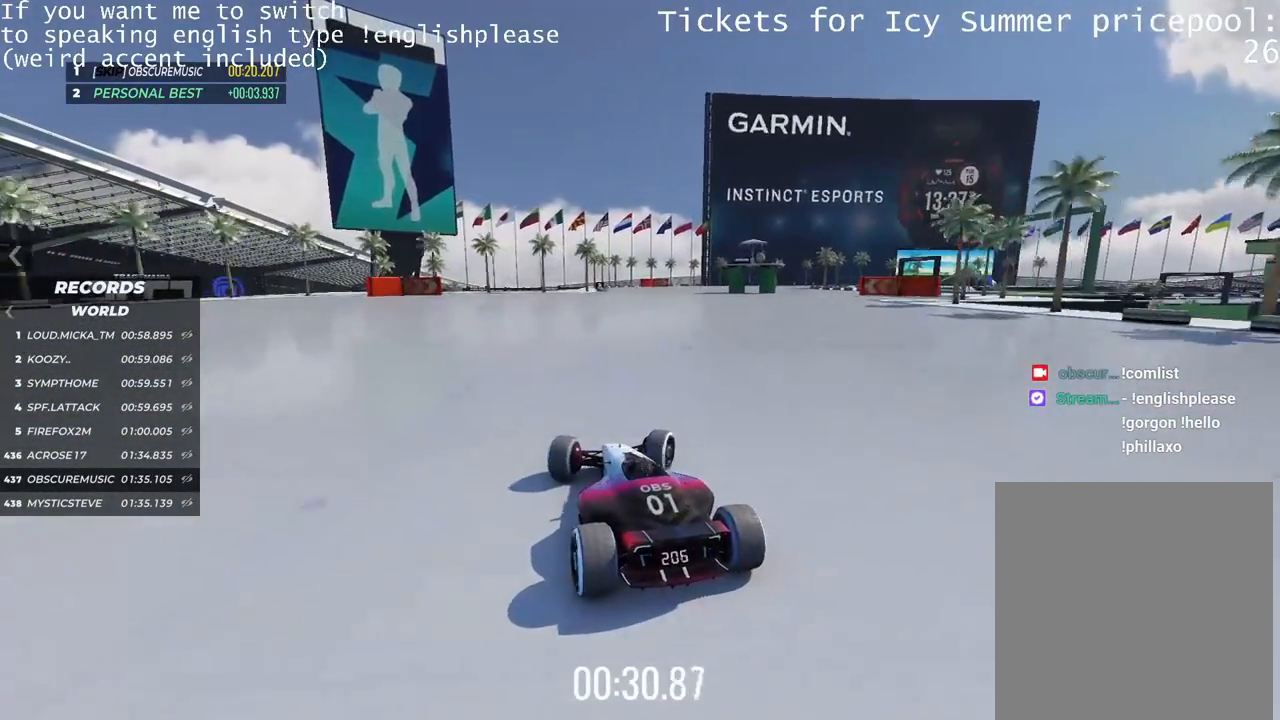
{"keys": ["up"], "events": [[234, "right", "down"], [317, "right", "up"]]}
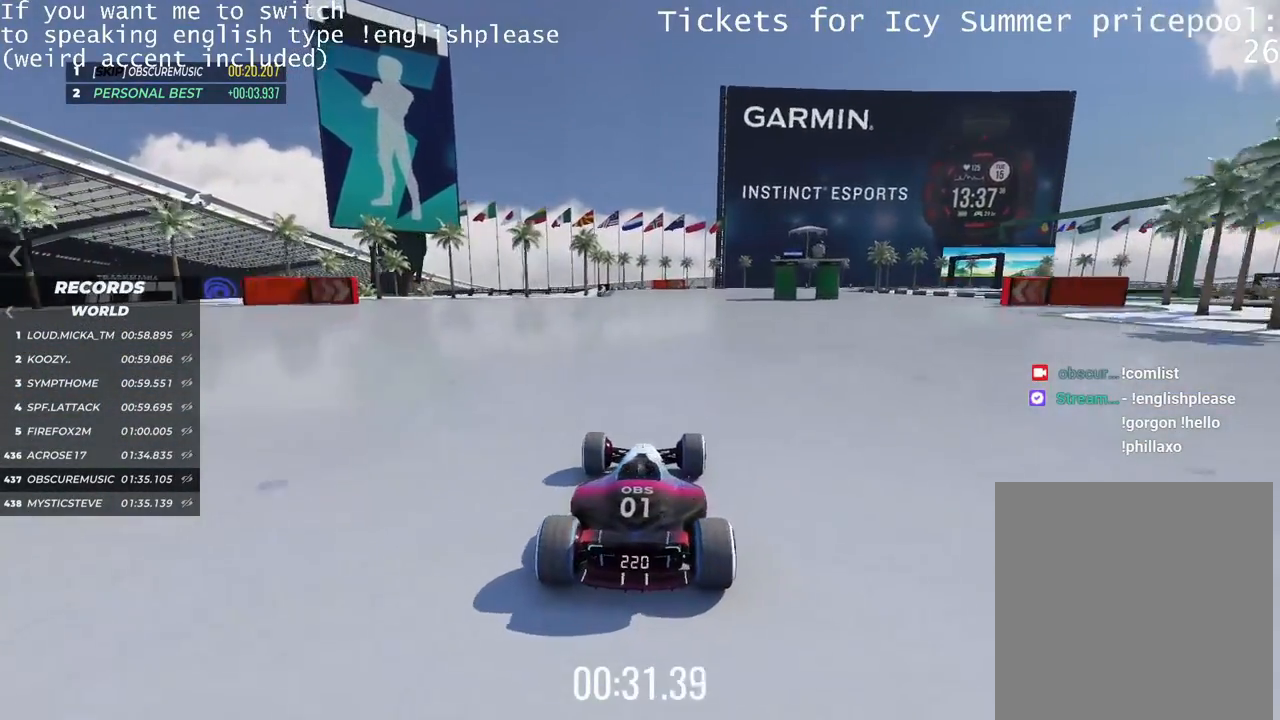
{"keys": ["up"], "events": []}
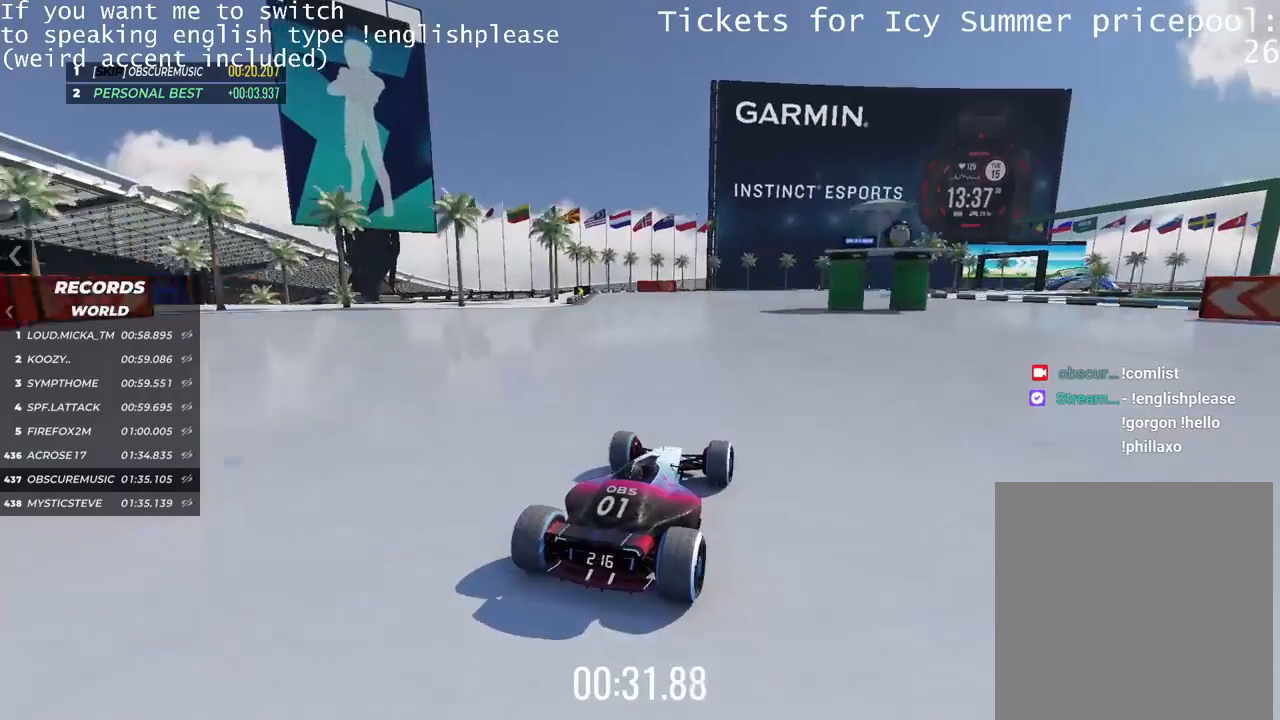
{"keys": ["up"], "events": [[67, "right", "down"], [317, "right", "up"]]}
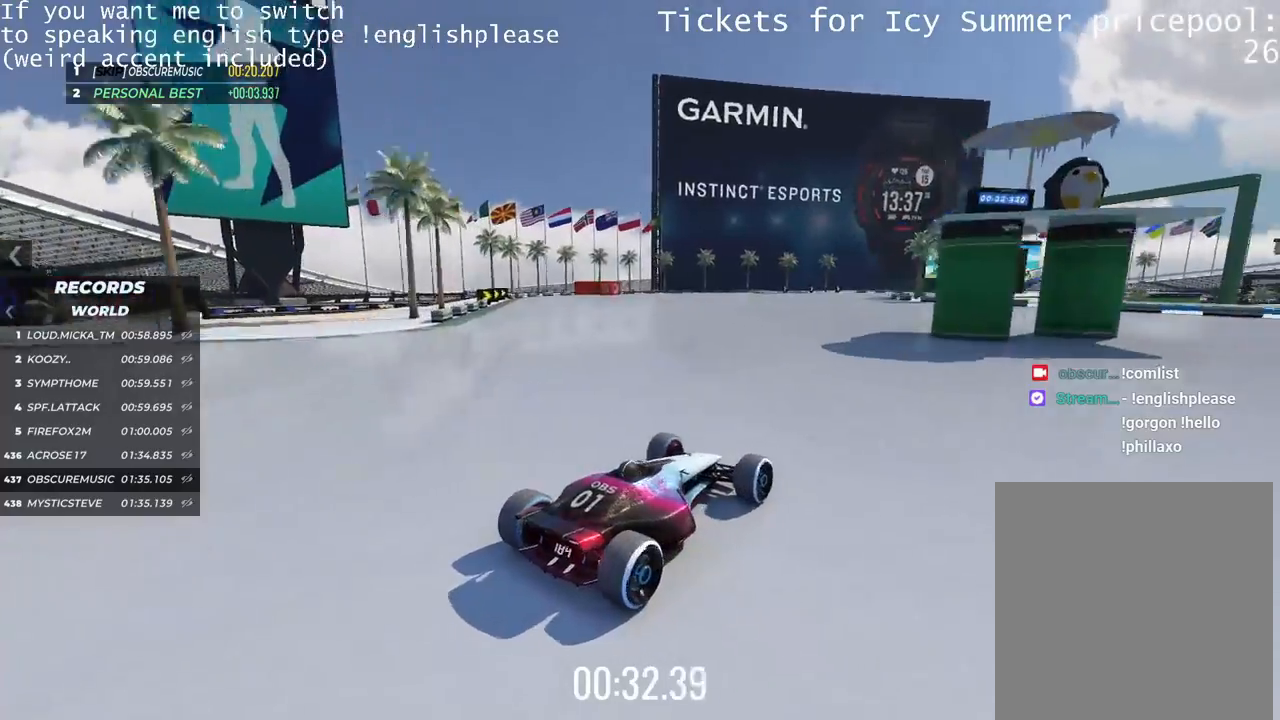
{"keys": ["up"], "events": []}
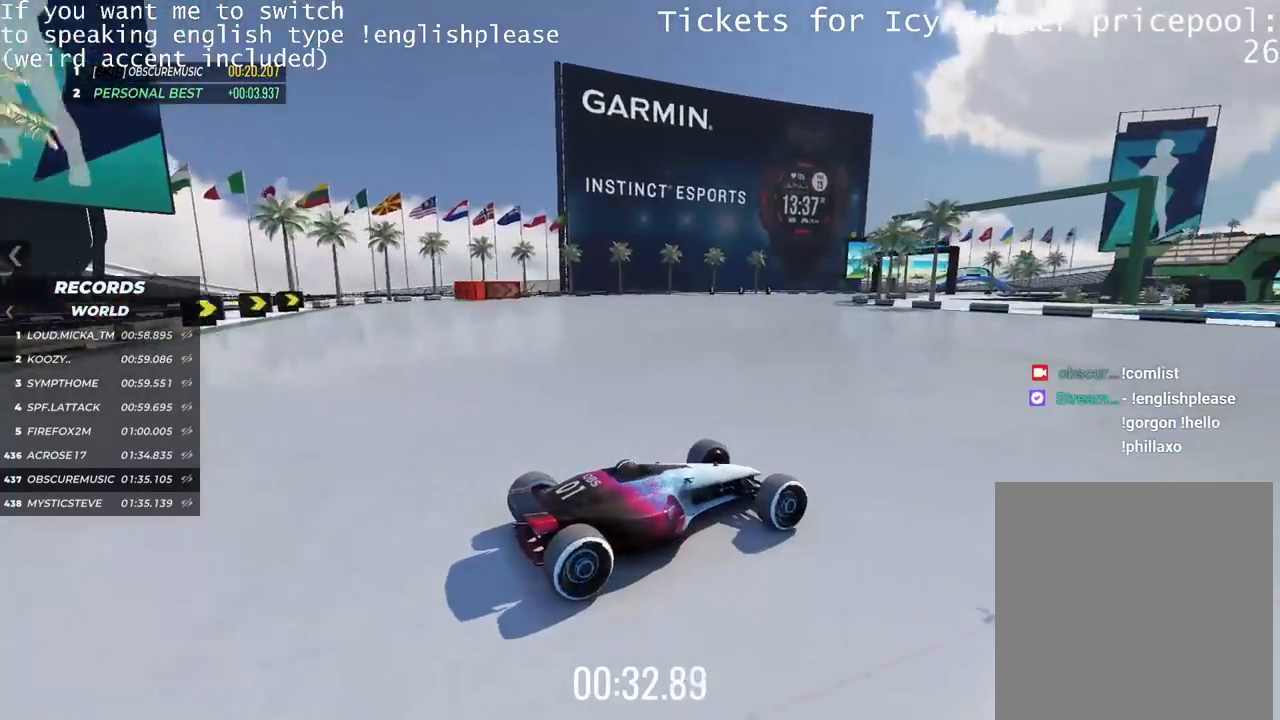
{"keys": ["left", "up"], "events": [[351, "left", "down"]]}
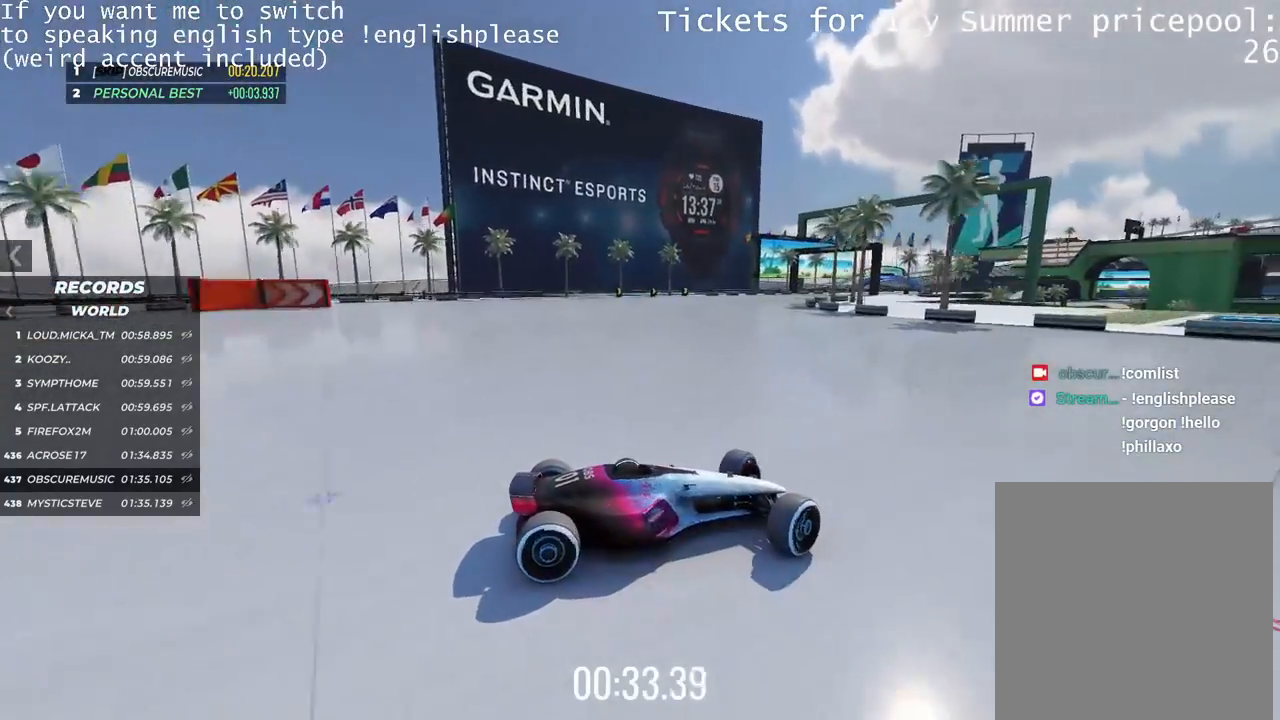
{"keys": ["left"], "events": [[417, "up", "up"]]}
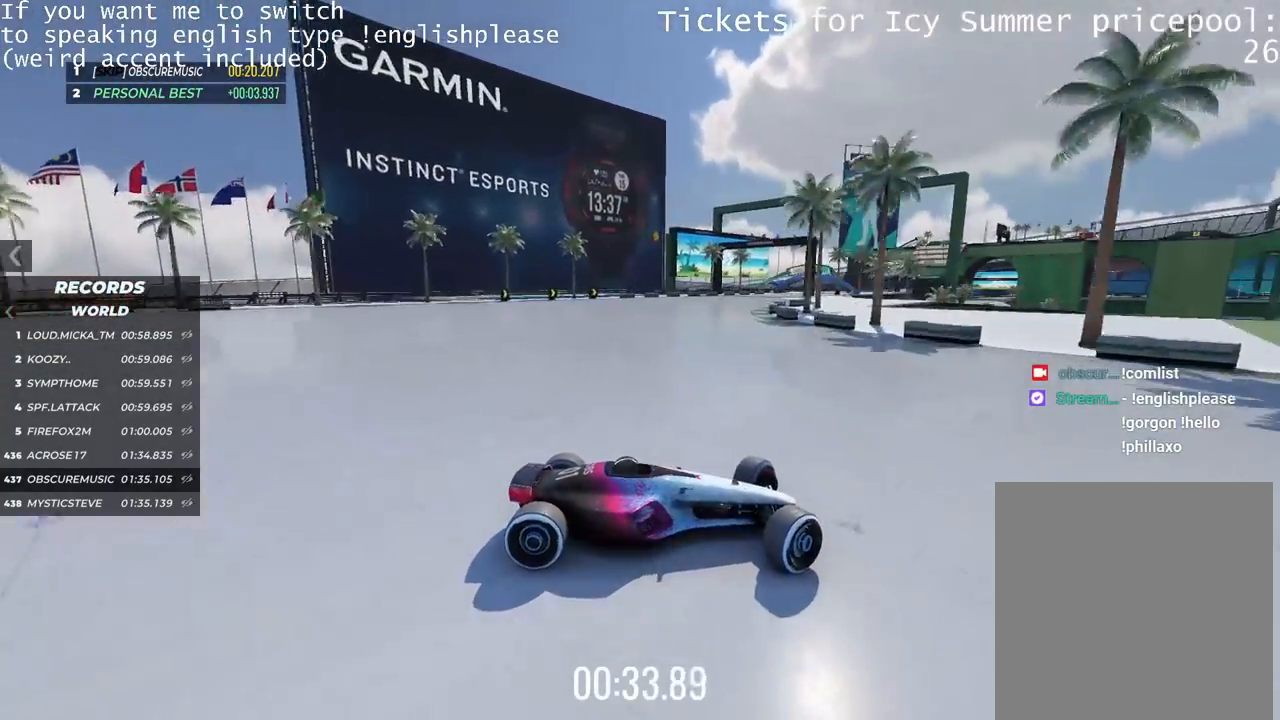
{"keys": ["left", "up"], "events": [[84, "up", "down"]]}
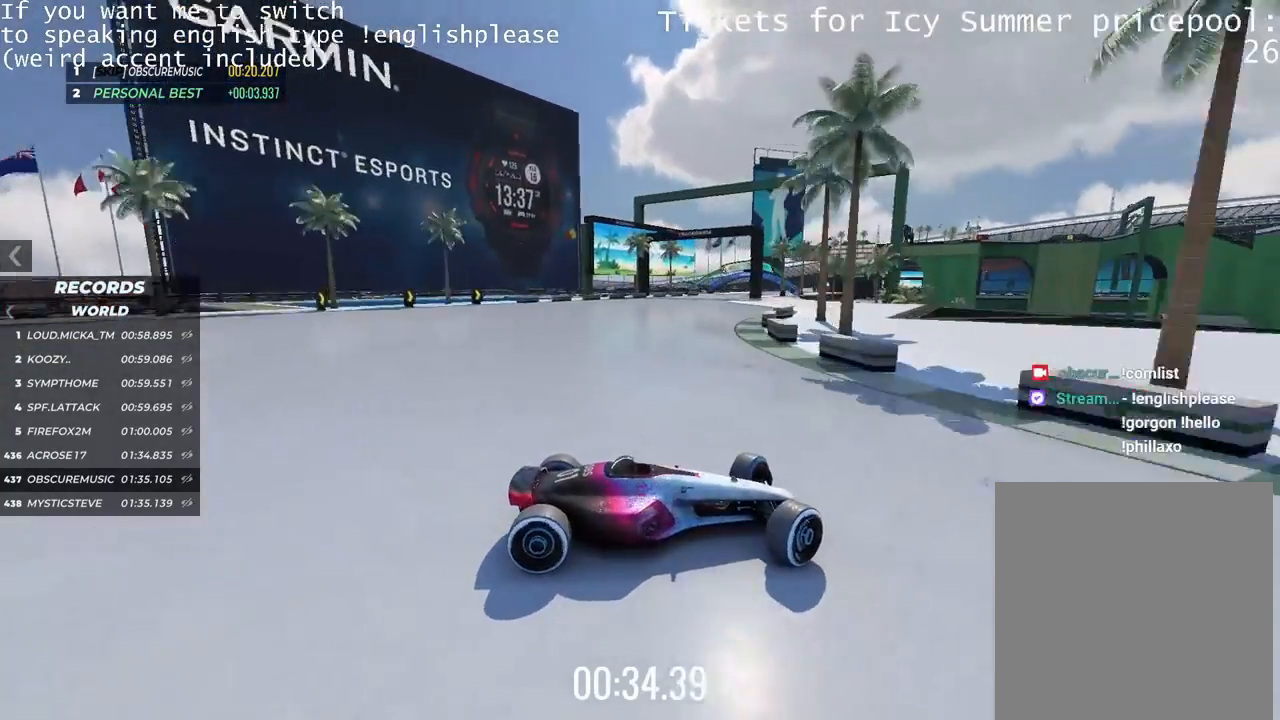
{"keys": ["left"], "events": [[133, "up", "up"]]}
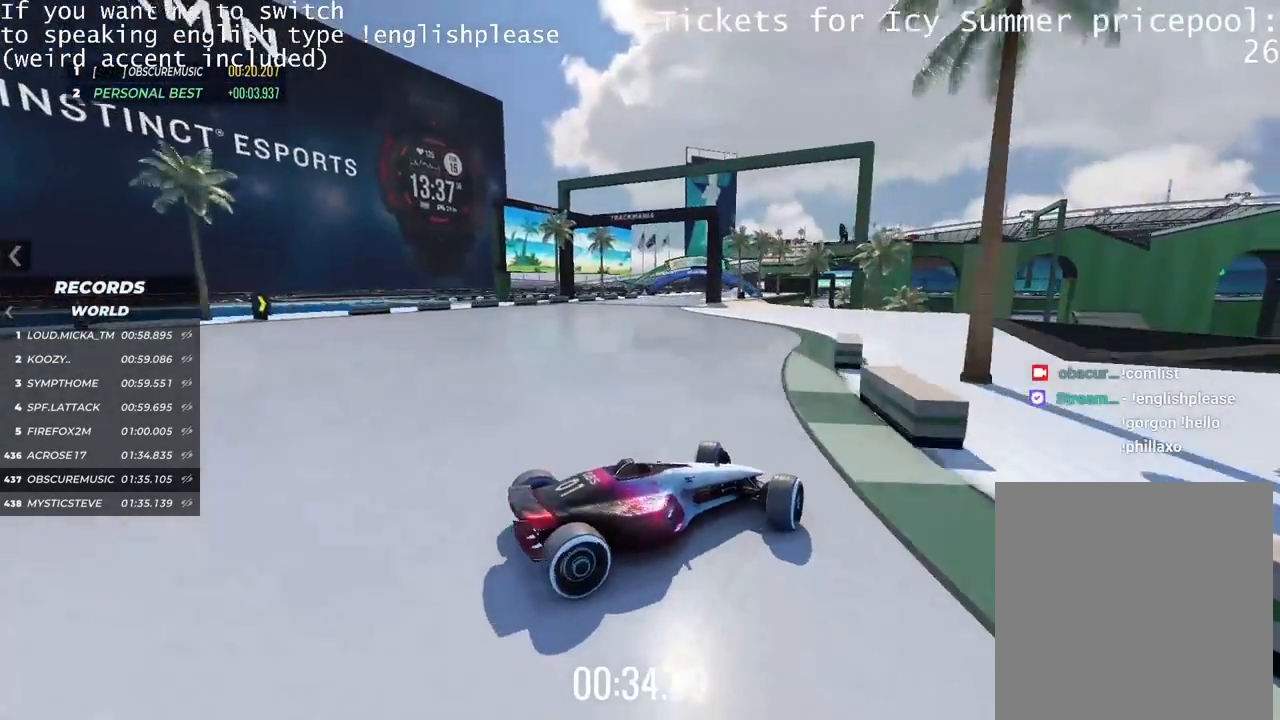
{"keys": ["right", "up"], "events": [[100, "up", "down"], [184, "left", "up"], [317, "right", "down"]]}
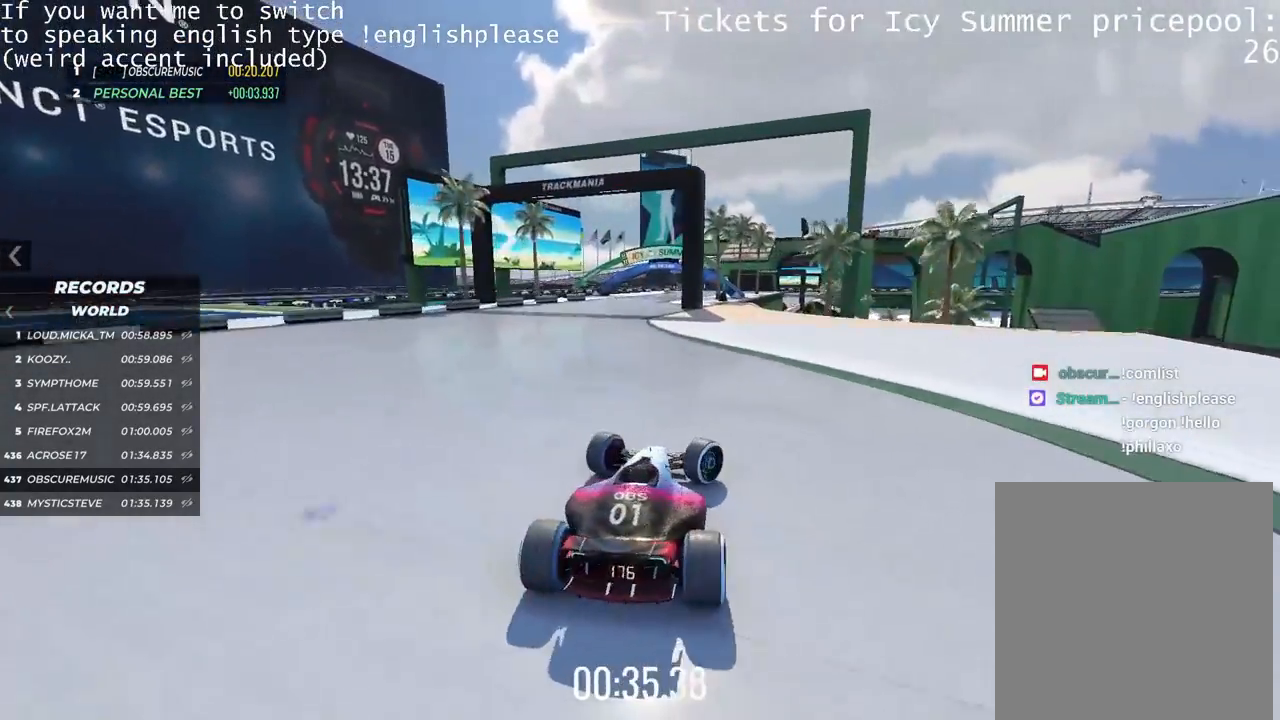
{"keys": ["up"], "events": [[350, "right", "up"]]}
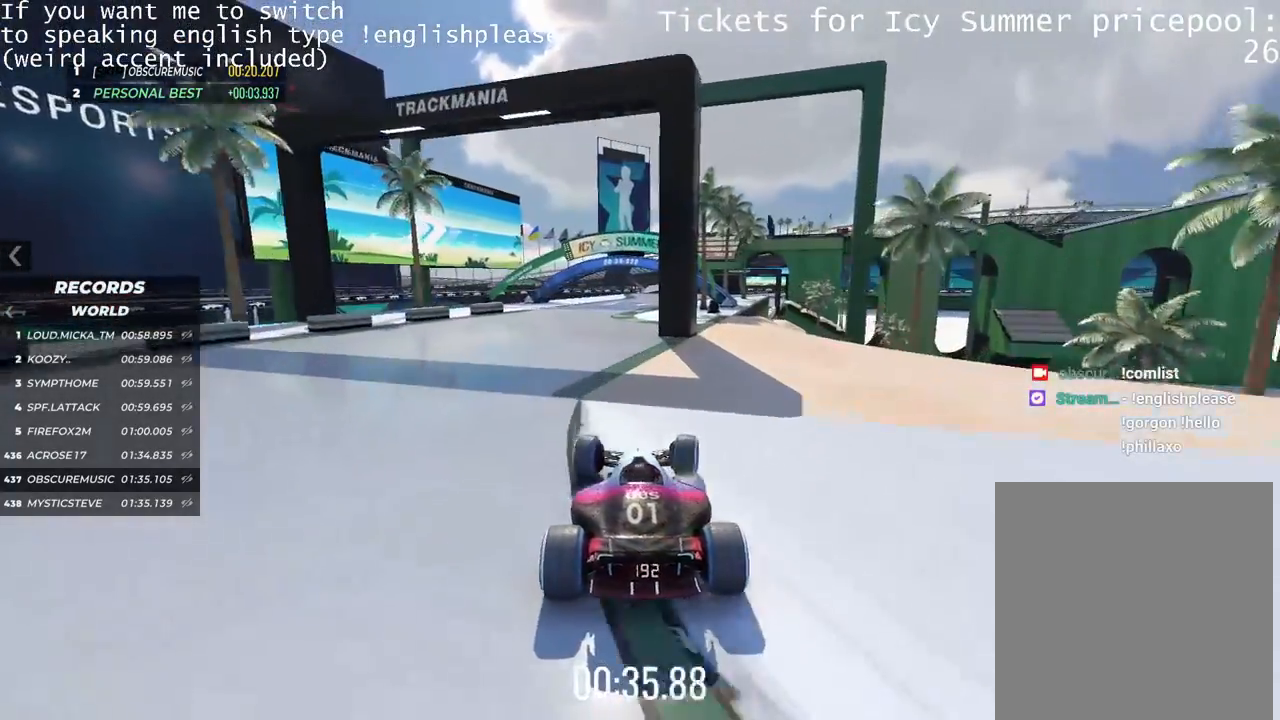
{"keys": ["up"], "events": []}
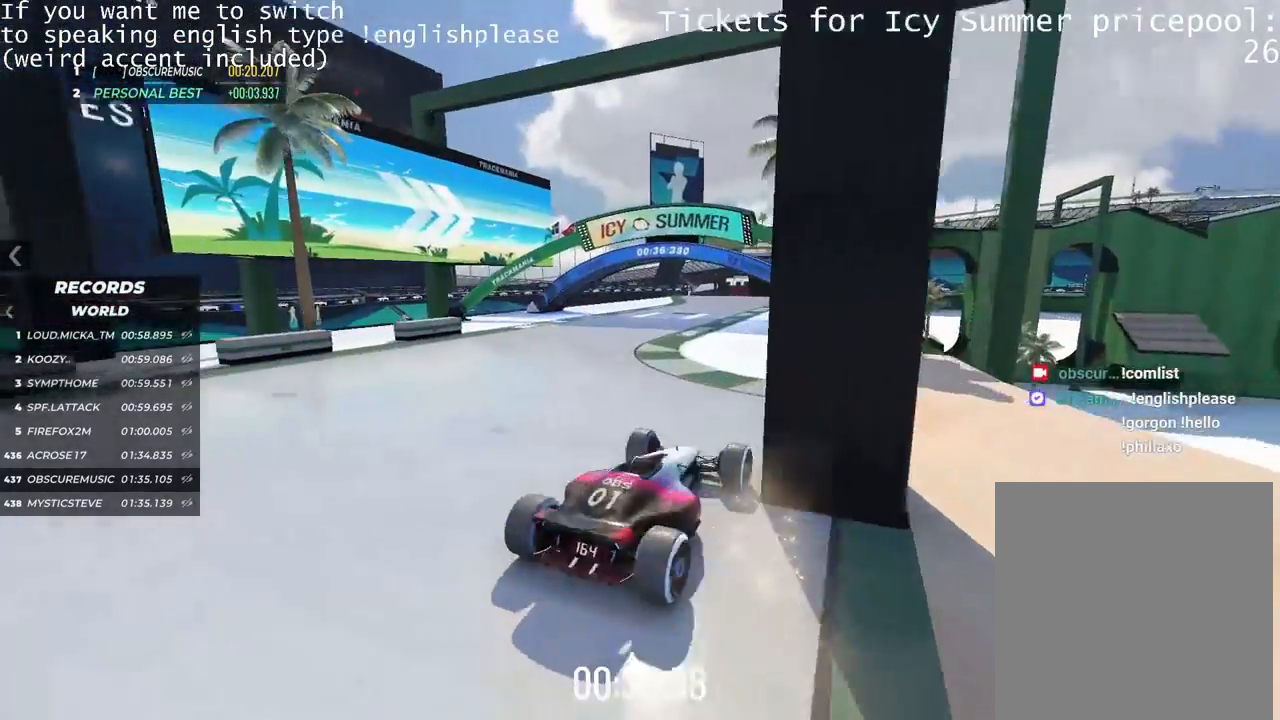
{"keys": ["up"], "events": []}
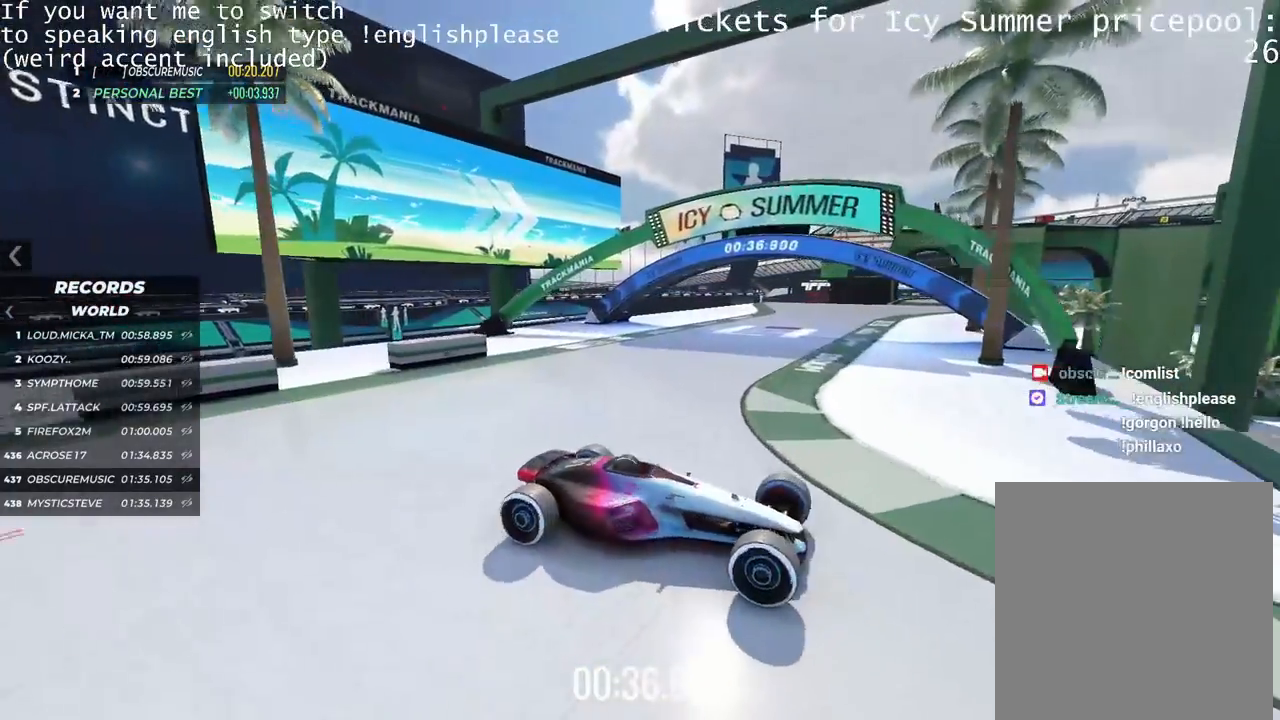
{"keys": ["up"], "events": [[34, "up", "up"], [467, "up", "down"]]}
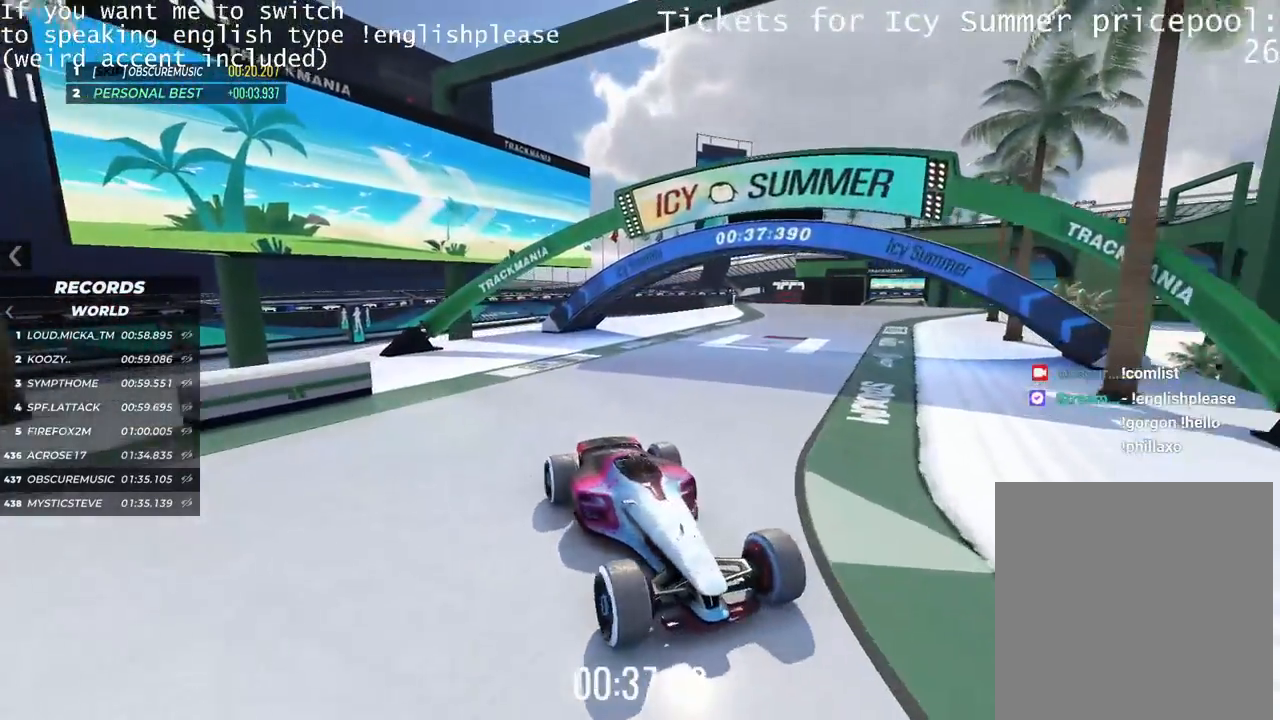
{"keys": ["up"], "events": [[133, "right", "down"], [433, "right", "up"]]}
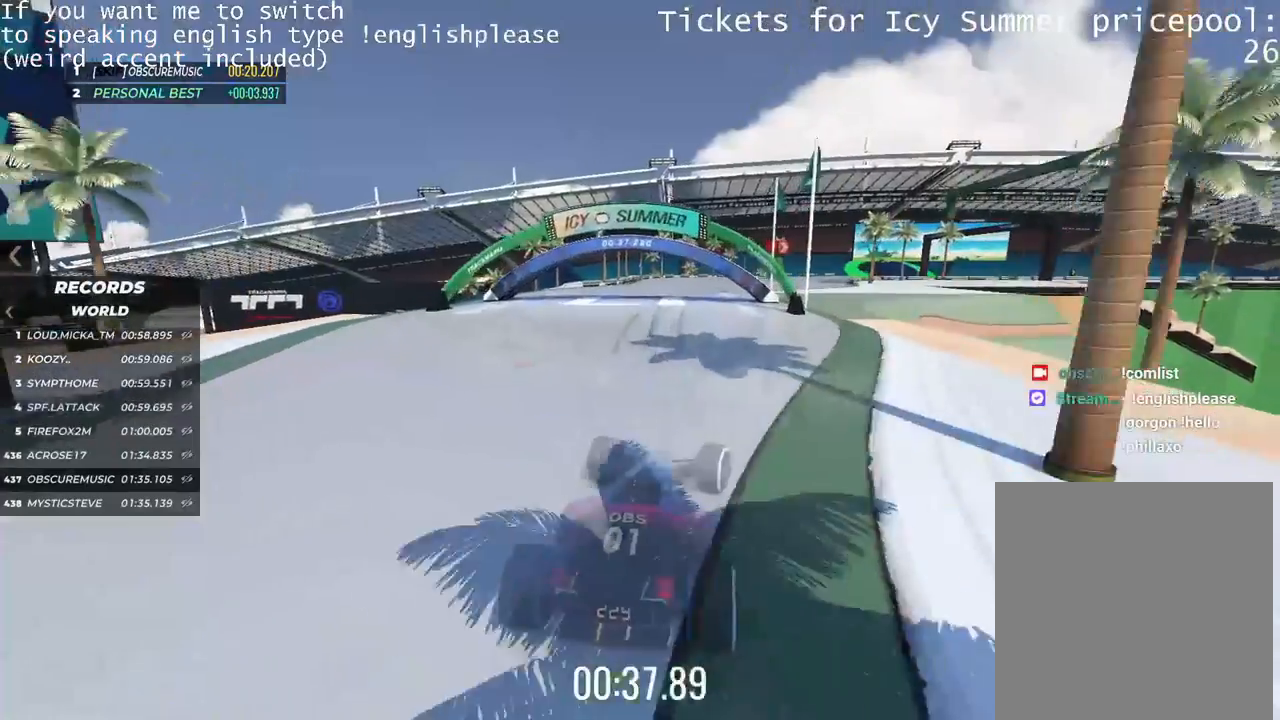
{"keys": ["left", "up"], "events": [[50, "right", "down"], [317, "right", "up"], [467, "left", "down"]]}
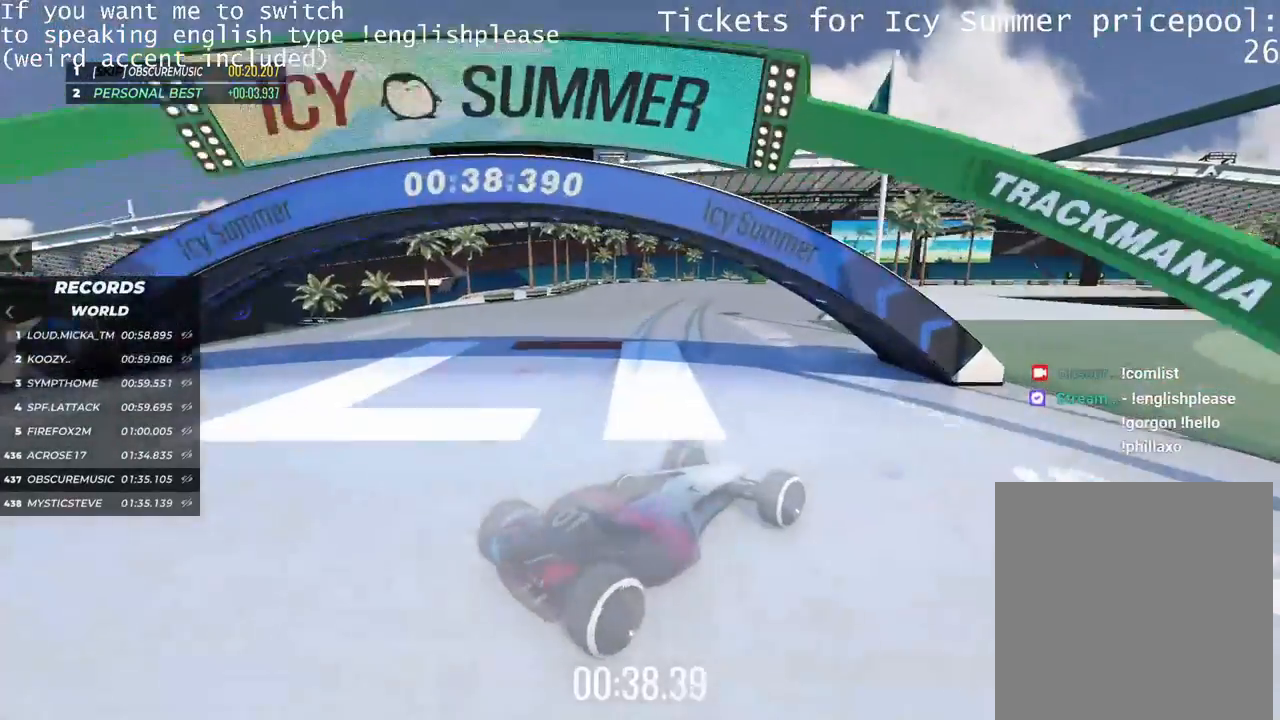
{"keys": ["left", "up"], "events": [[116, "left", "up"], [116, "right", "down"], [317, "right", "up"], [350, "left", "down"]]}
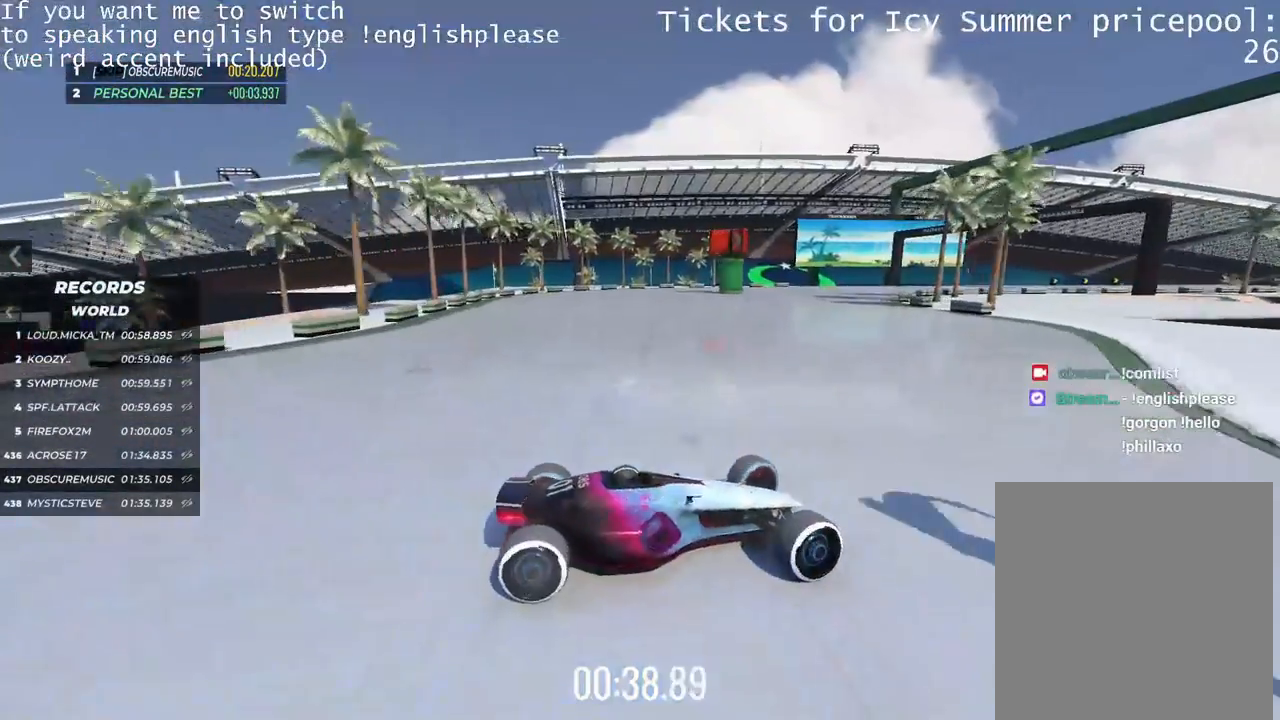
{"keys": ["right", "up"], "events": [[167, "left", "up"], [317, "right", "down"]]}
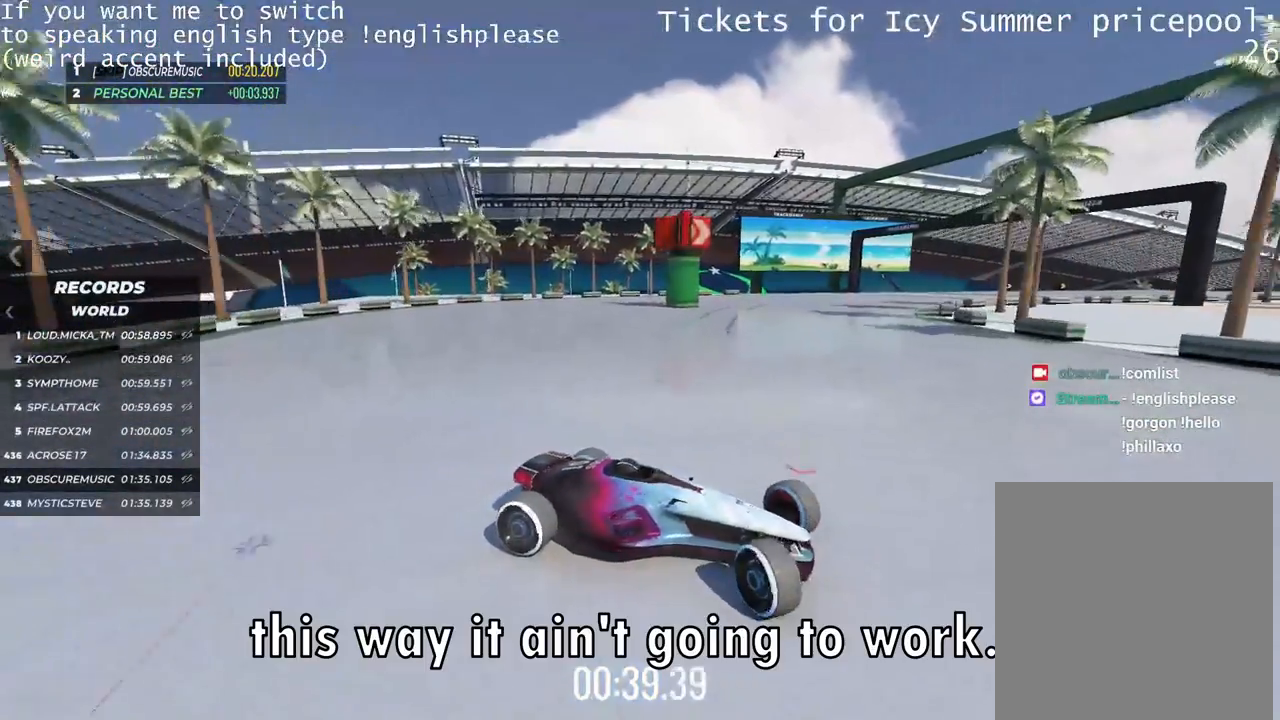
{"keys": ["left", "up"], "events": [[317, "right", "up"], [417, "left", "down"]]}
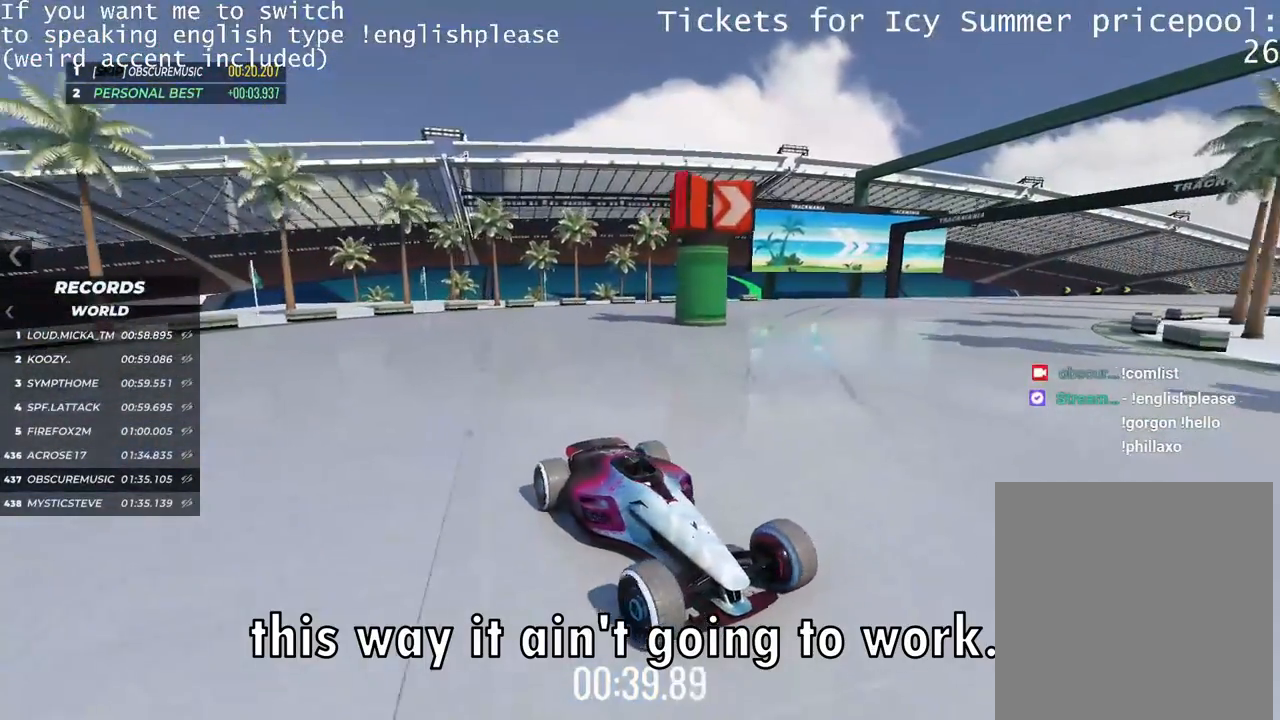
{"keys": []}
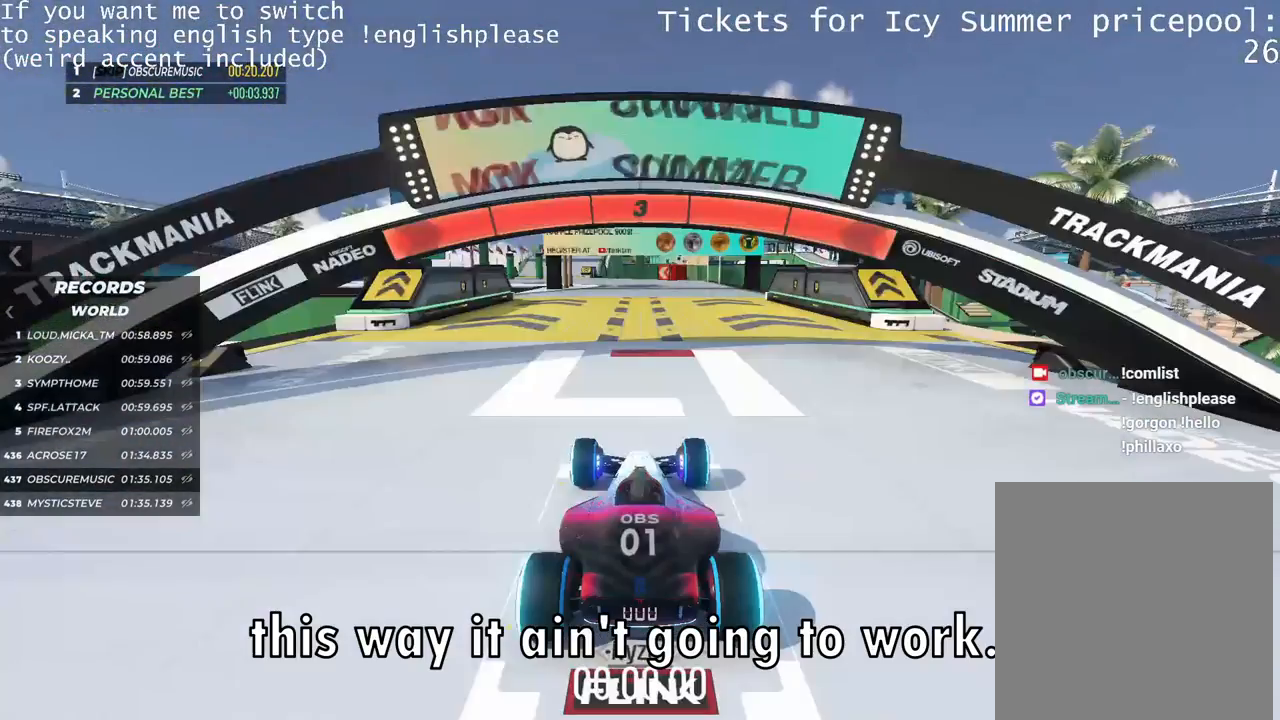
{"keys": [], "events": []}
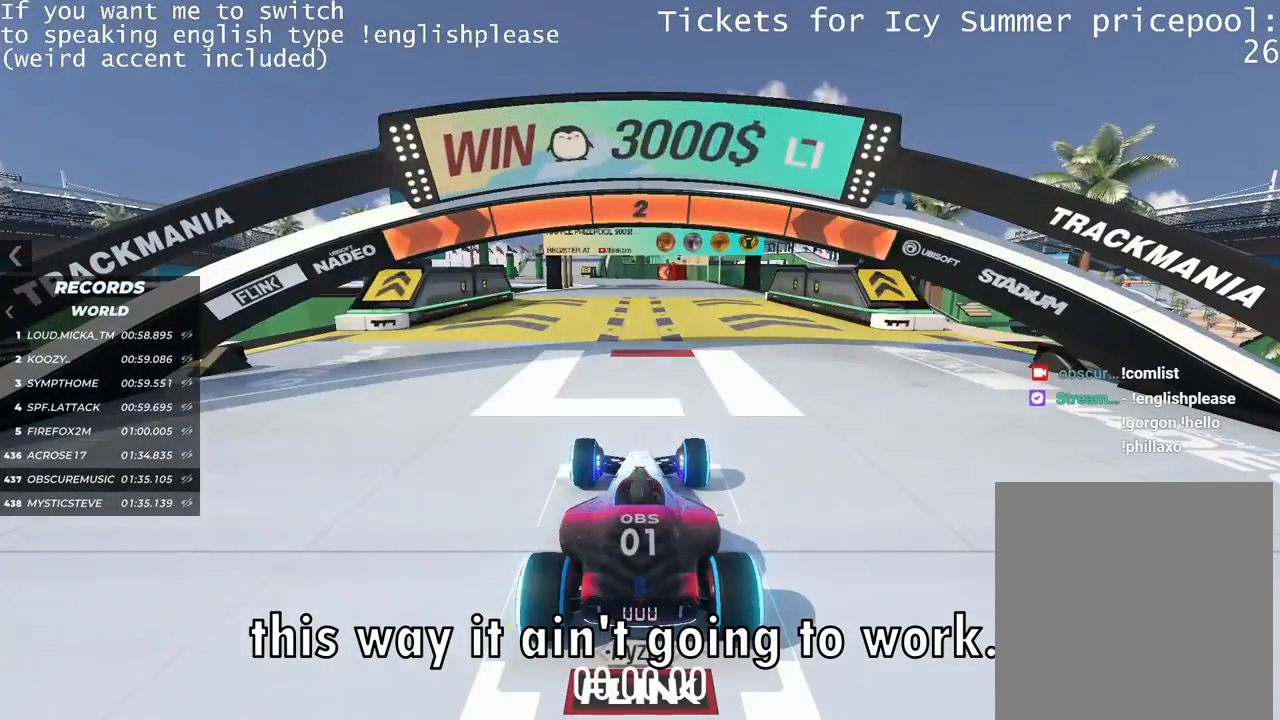
{"keys": [], "events": []}
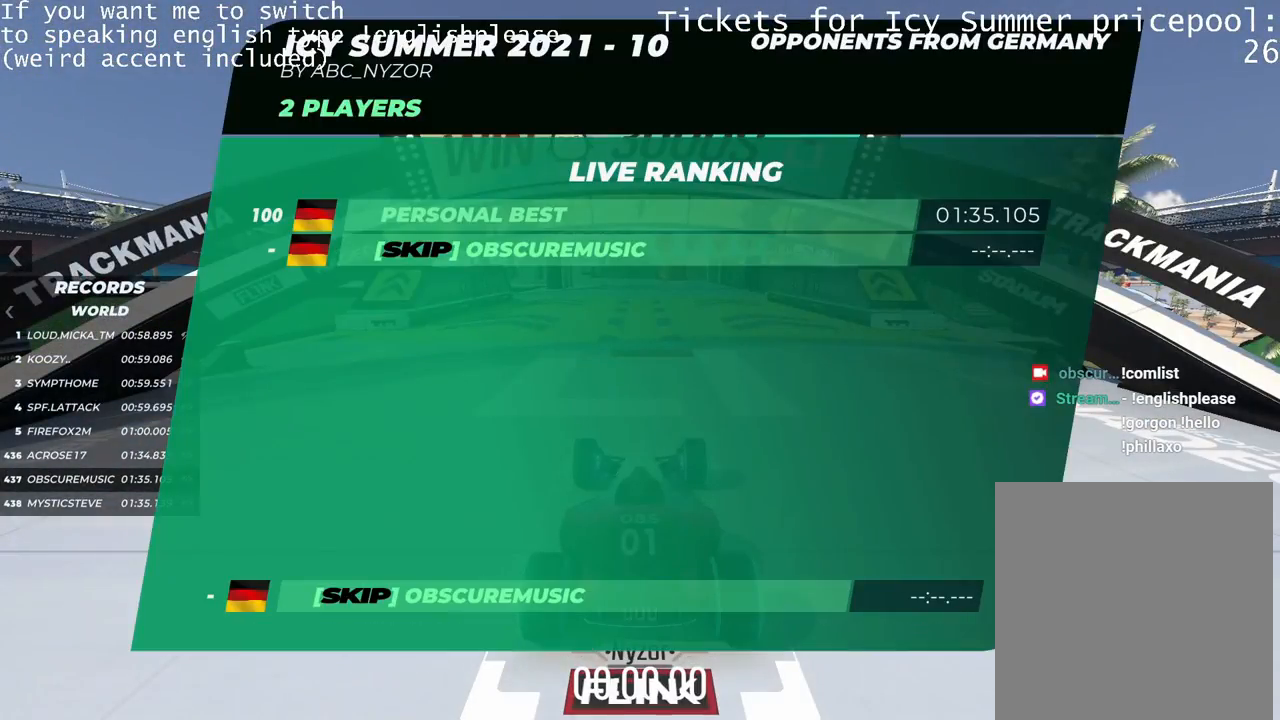
{"keys": ["up"], "events": [[400, "up", "down"]]}
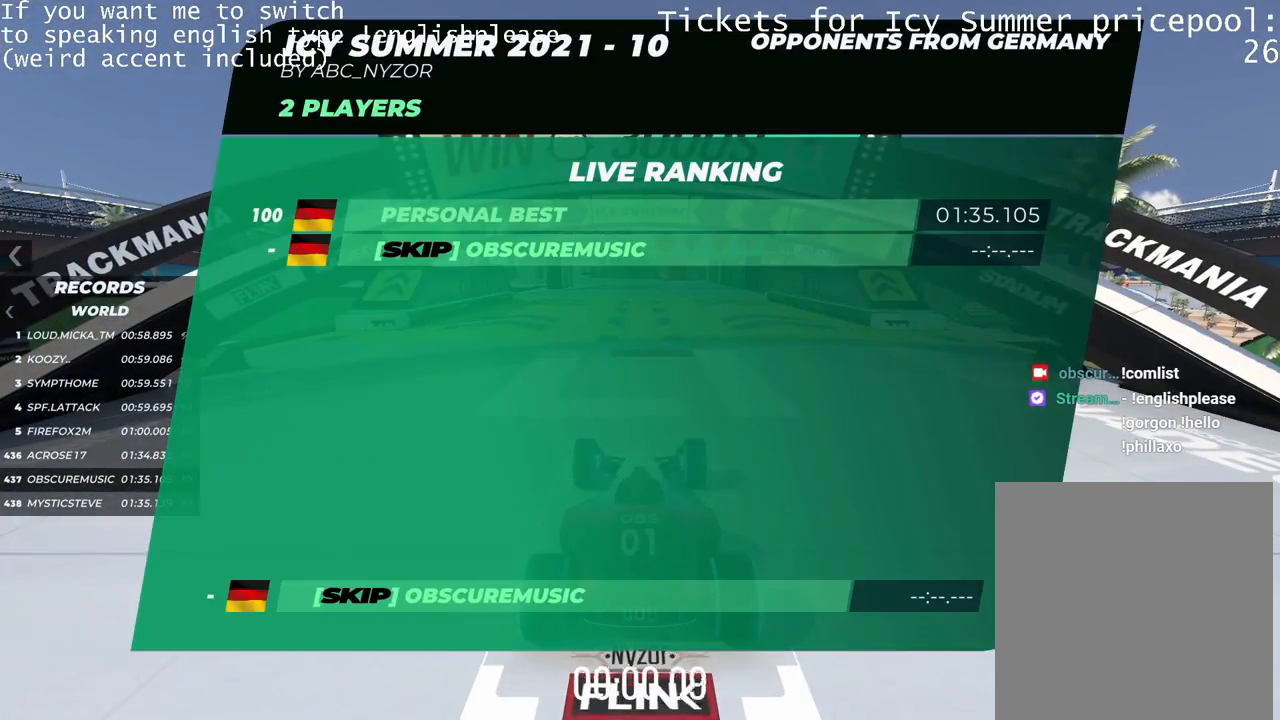
{"keys": ["up"], "events": []}
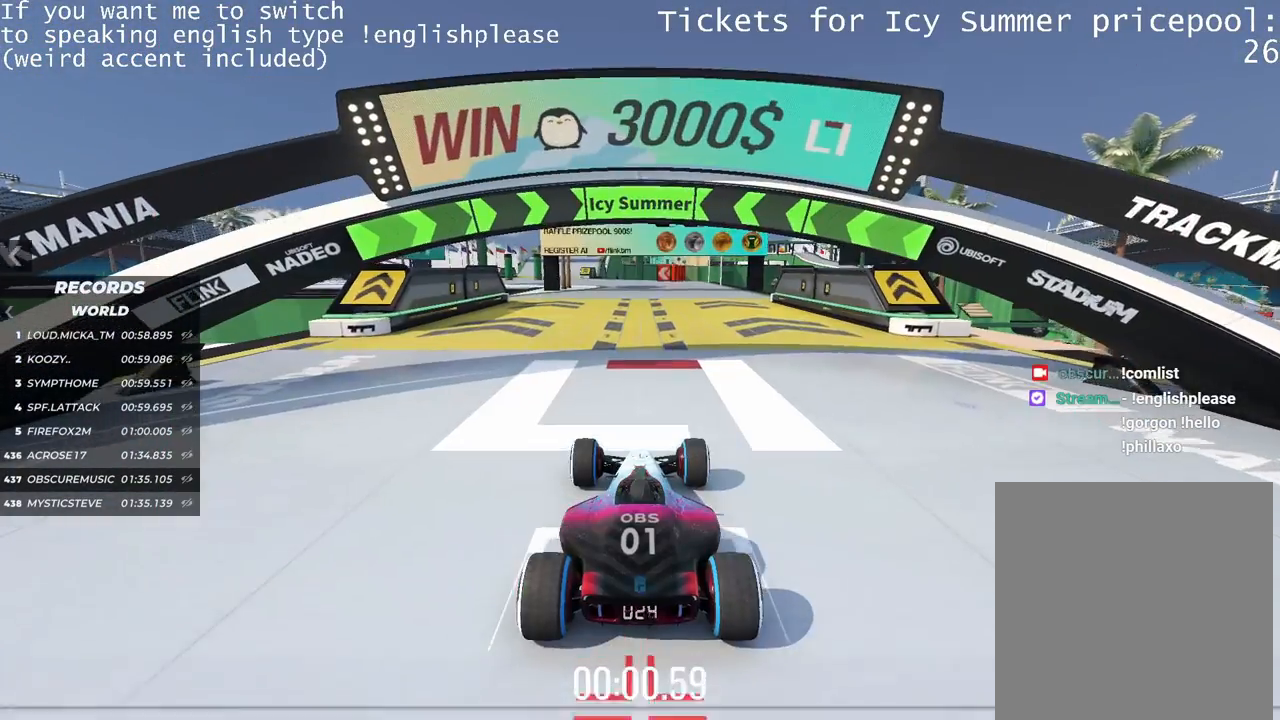
{"keys": ["up"], "events": []}
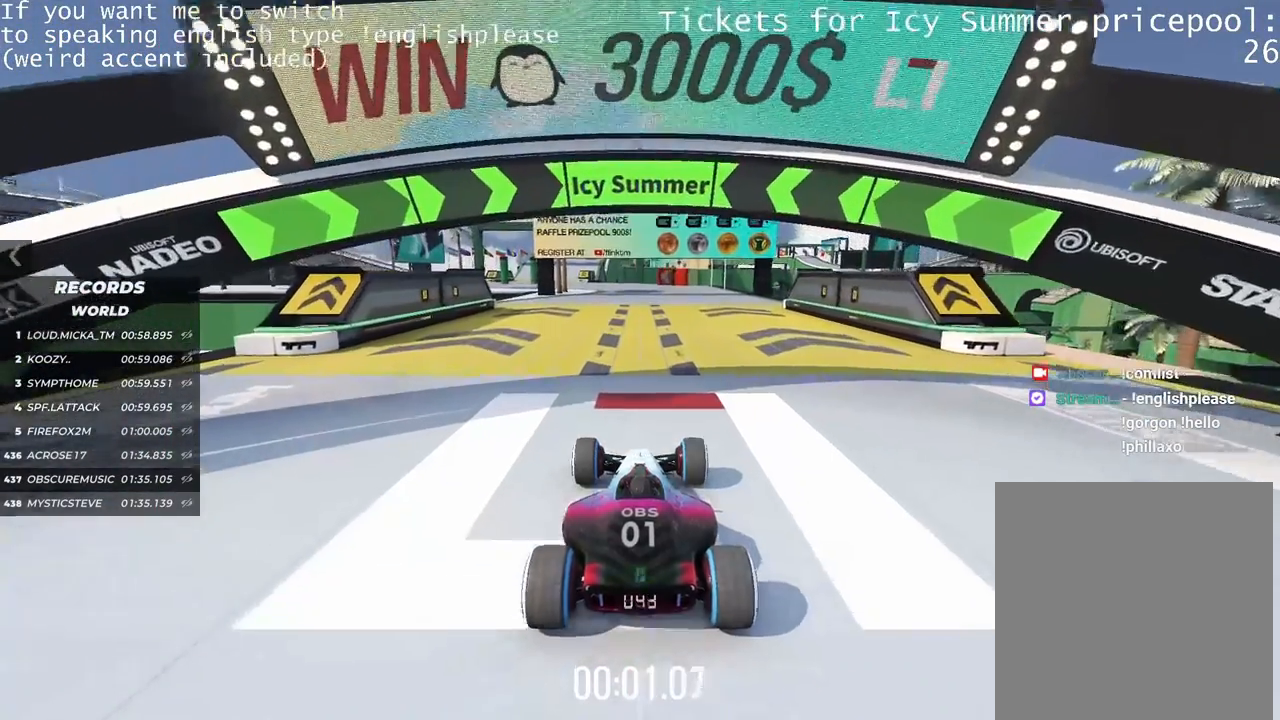
{"keys": [], "events": [[100, "up", "up"]]}
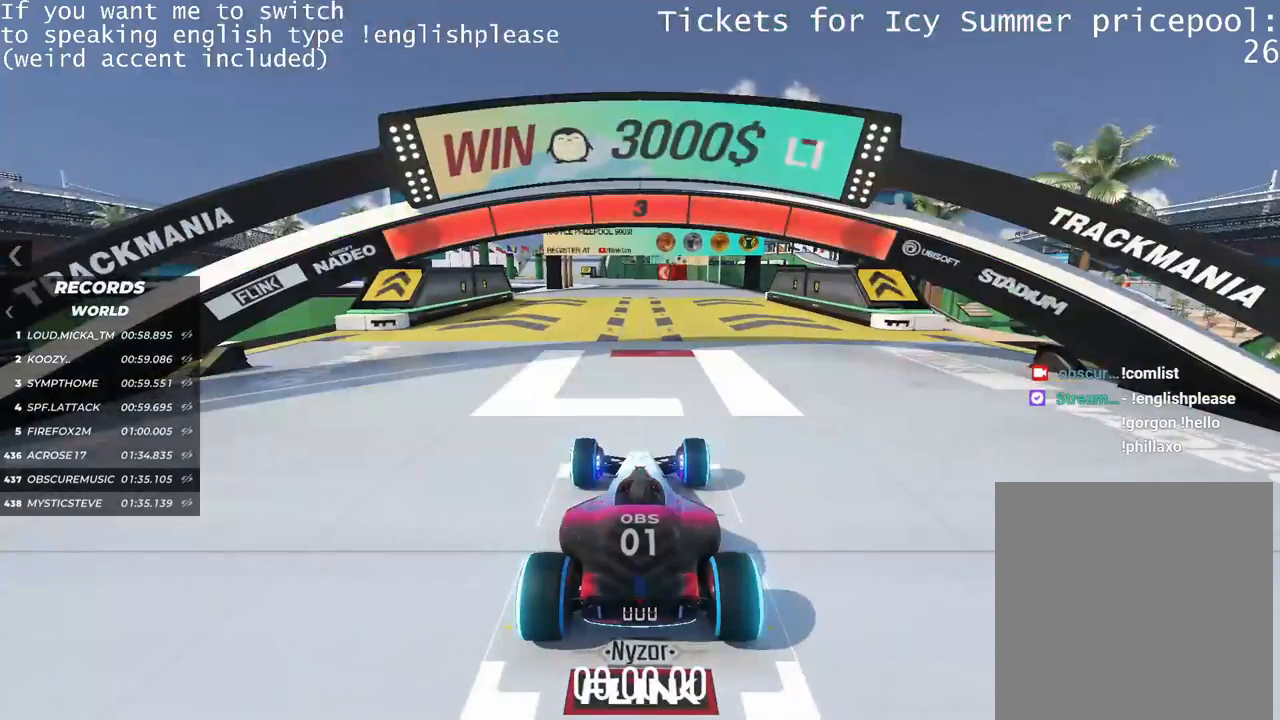
{"keys": [], "events": []}
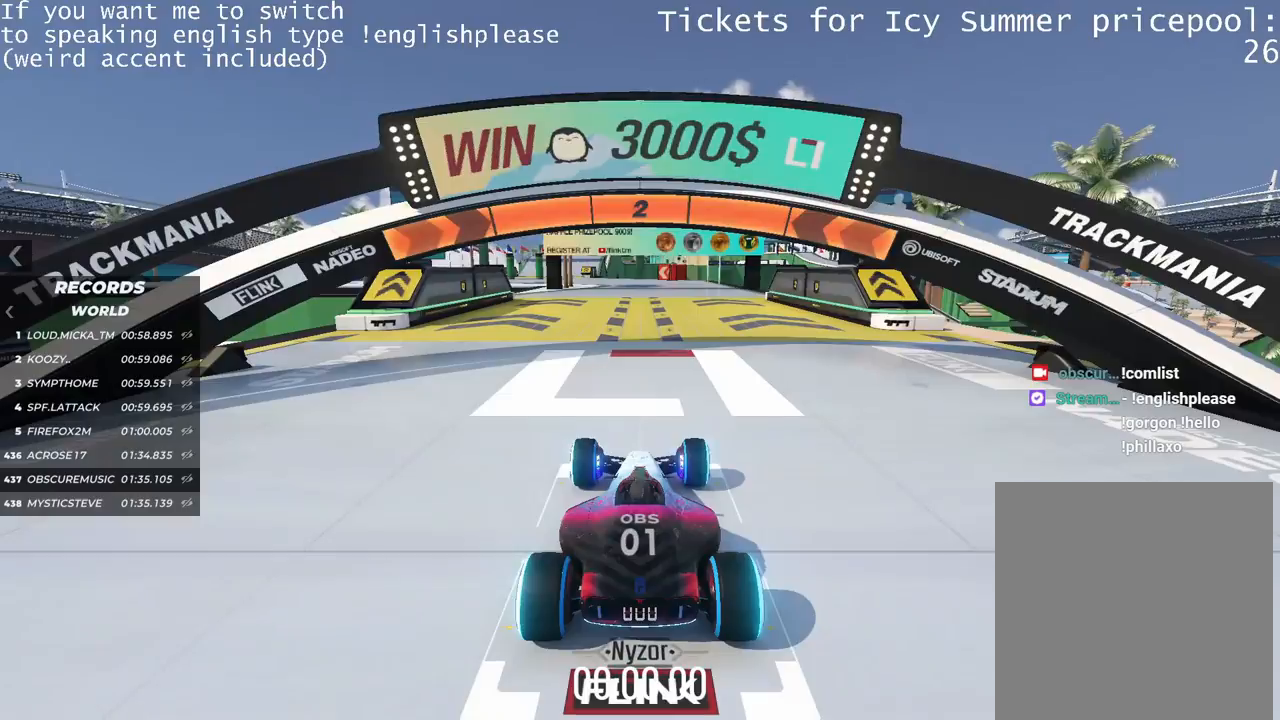
{"keys": [], "events": []}
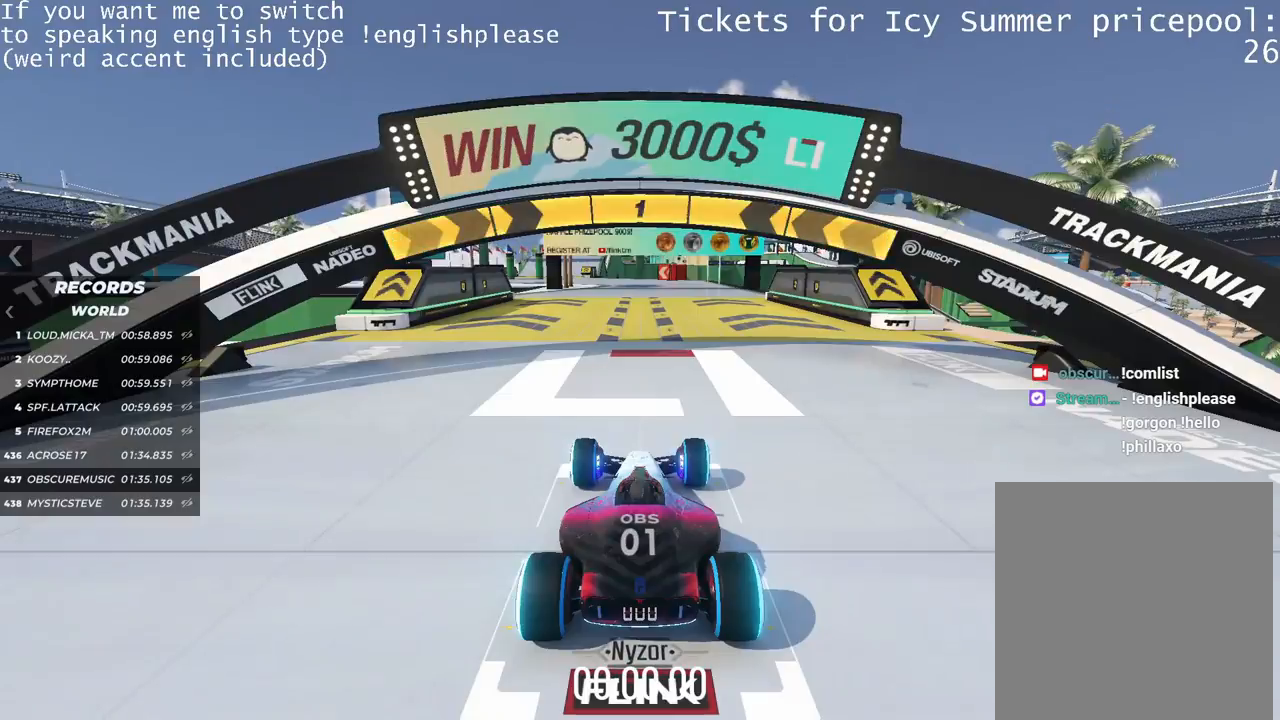
{"keys": ["up"], "events": [[116, "up", "down"]]}
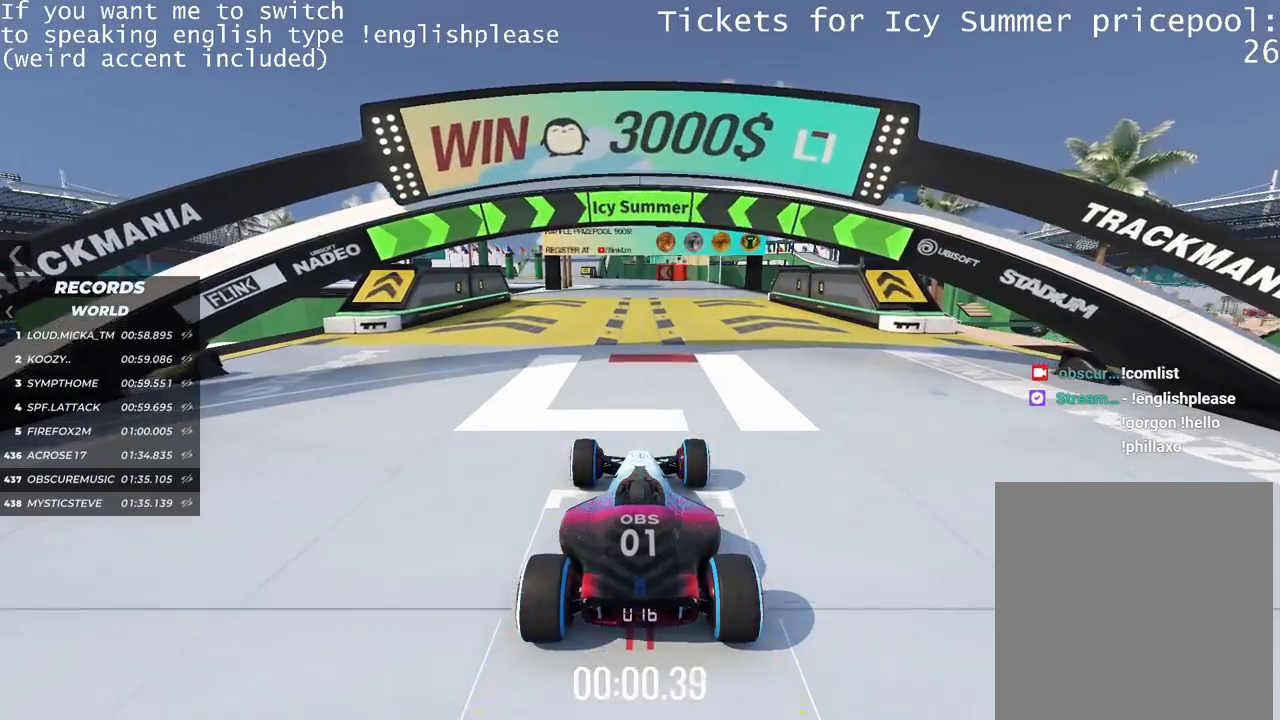
{"keys": ["up"], "events": []}